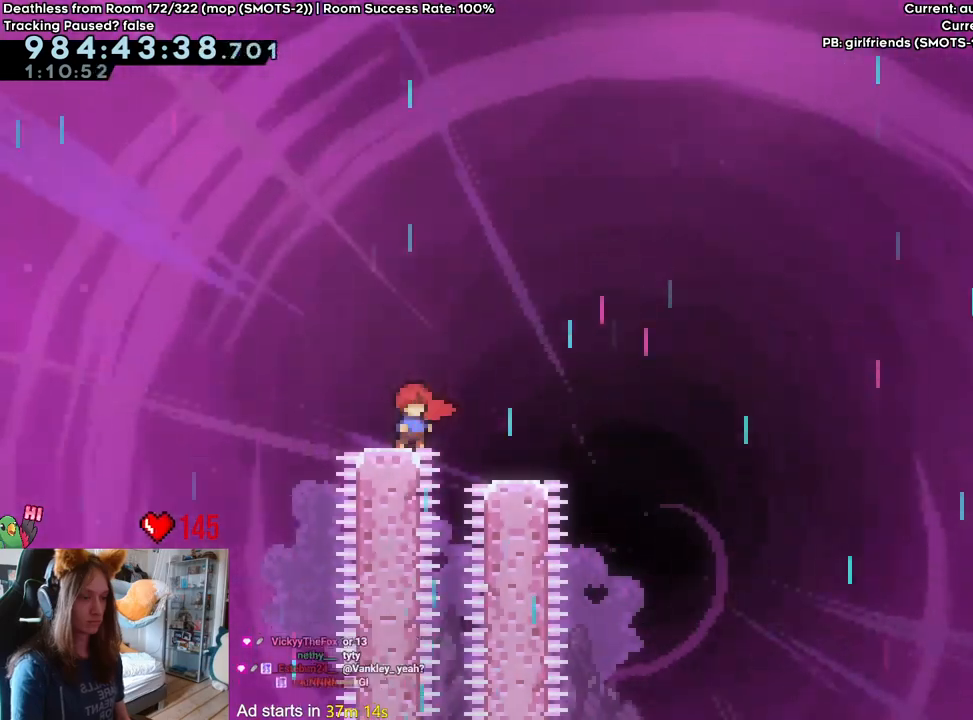
Gameplay with a controller (Nintendo layout); each line is a JSON object with the inputs held at the frame after it. "events" lists button and stick changes between this image and that frame as [ms after this image, input, new state], when the widget could be followed in between. Not read: DPAD_DOWN DPAD_LEFT DPAD_RIGHT HOME L3 R1 R2 R3 SELECT START.
{"buttons": [], "left_stick": "center", "right_stick": "center", "events": []}
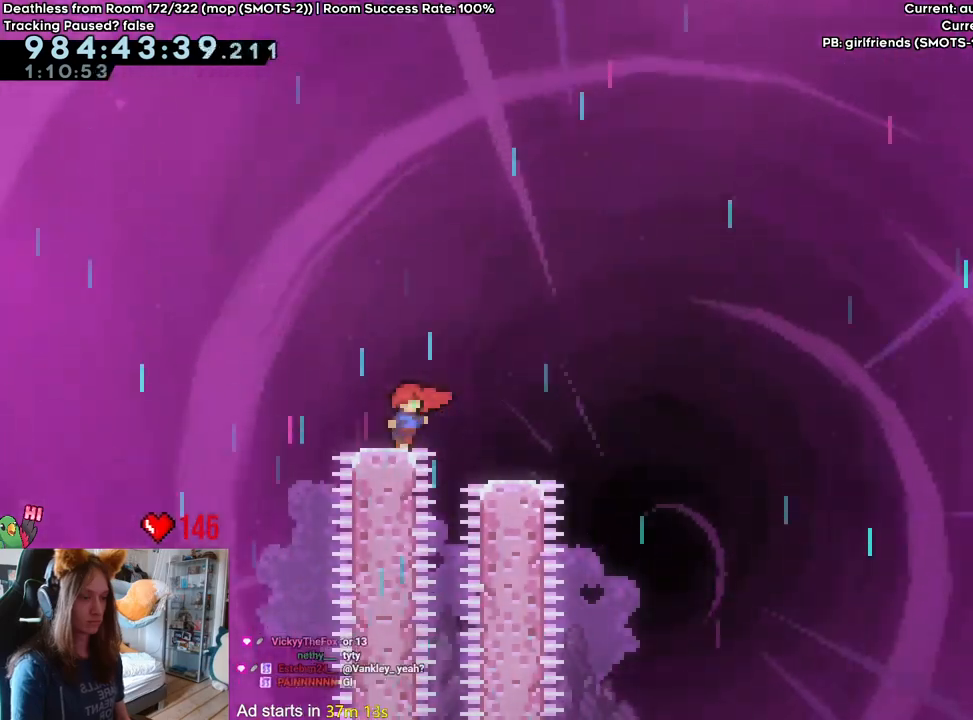
{"buttons": [], "left_stick": "center", "right_stick": "center", "events": []}
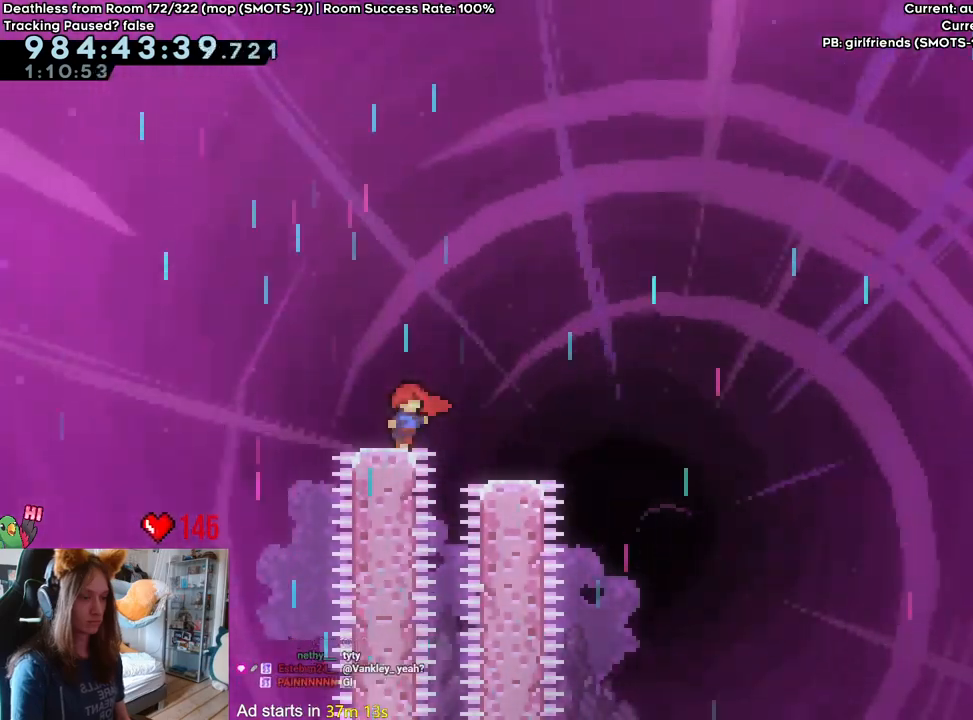
{"buttons": [], "left_stick": "center", "right_stick": "center", "events": []}
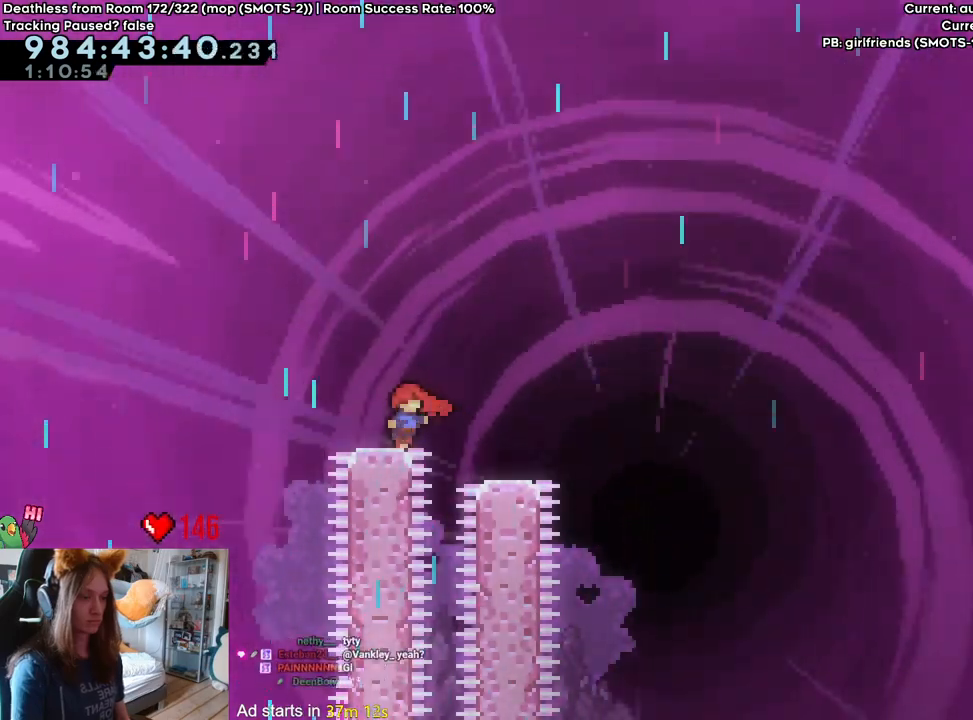
{"buttons": [], "left_stick": "center", "right_stick": "center", "events": []}
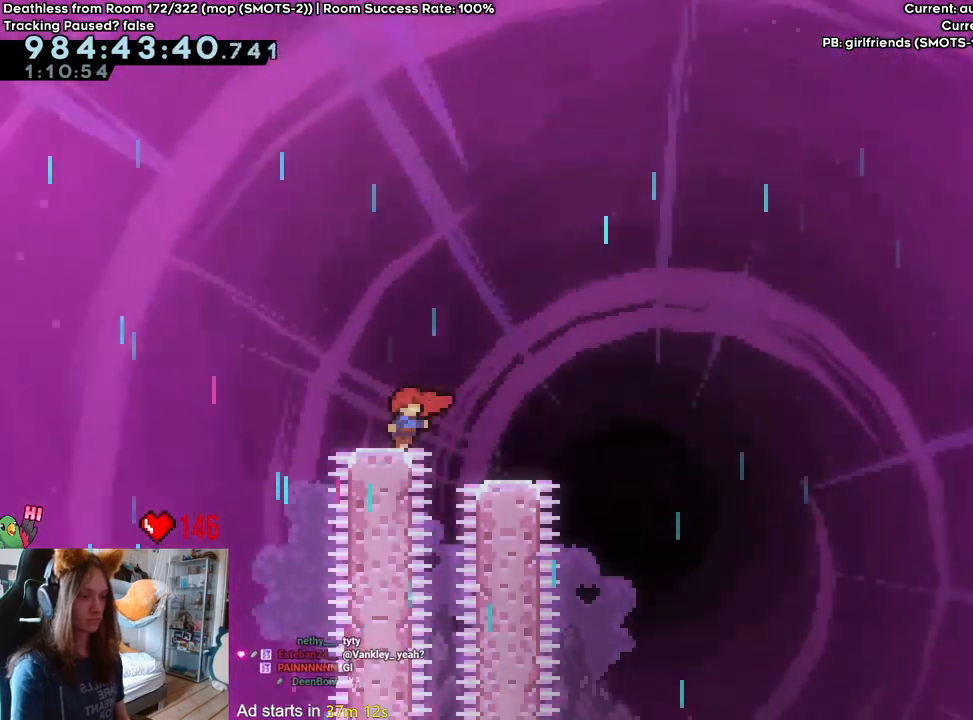
{"buttons": [], "left_stick": "center", "right_stick": "center", "events": [[83, "Y", "down"], [217, "Y", "up"]]}
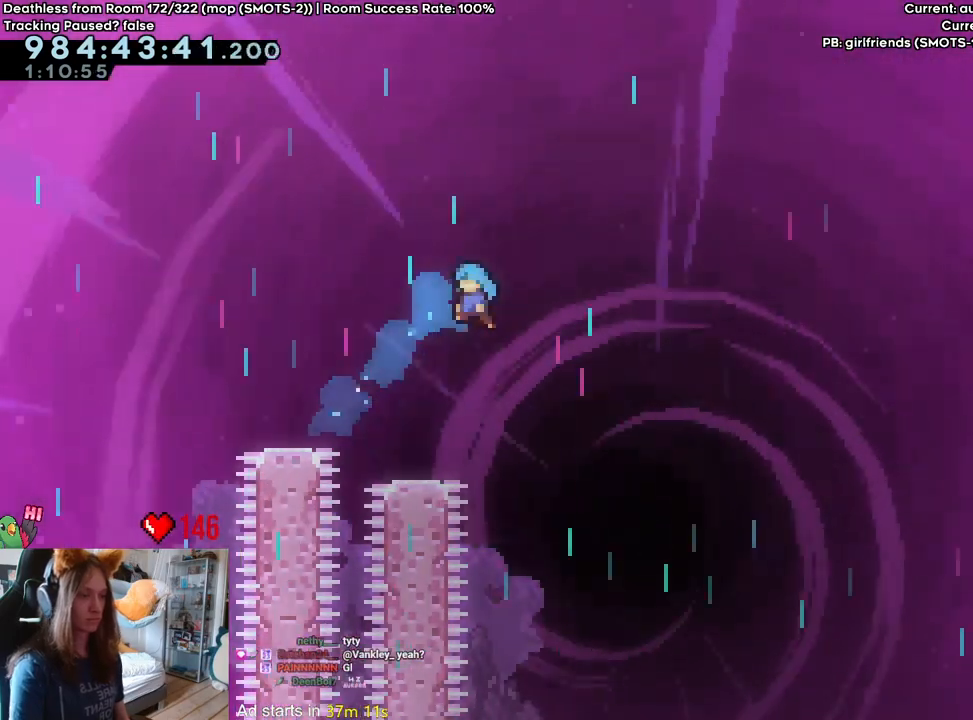
{"buttons": [], "left_stick": "center", "right_stick": "center", "events": []}
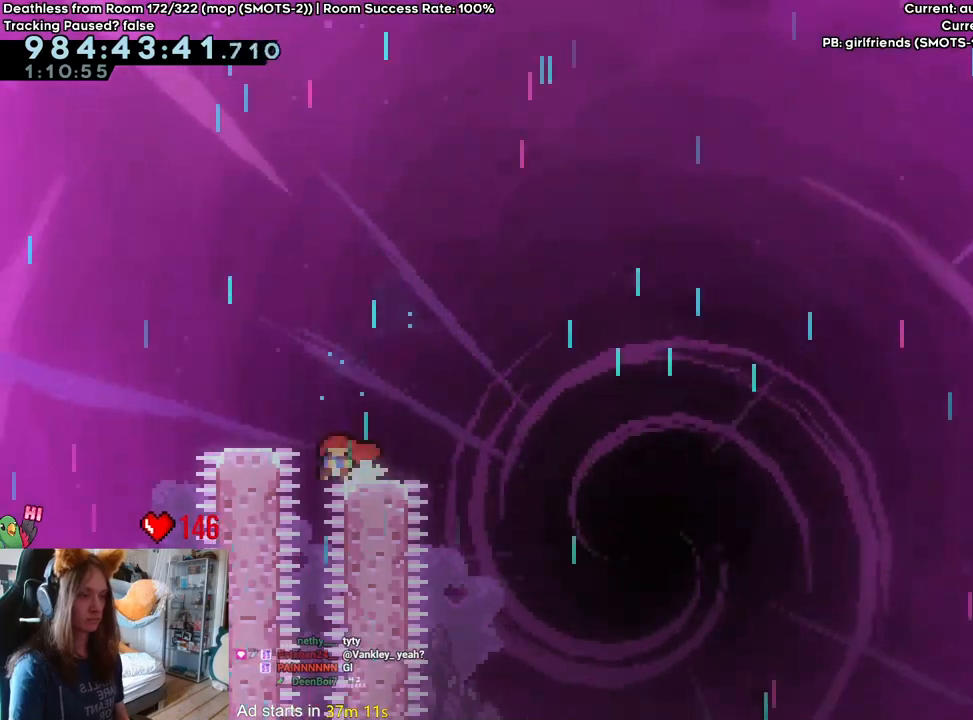
{"buttons": ["B"], "left_stick": "center", "right_stick": "center", "events": [[100, "Y", "down"], [233, "Y", "up"], [300, "B", "down"]]}
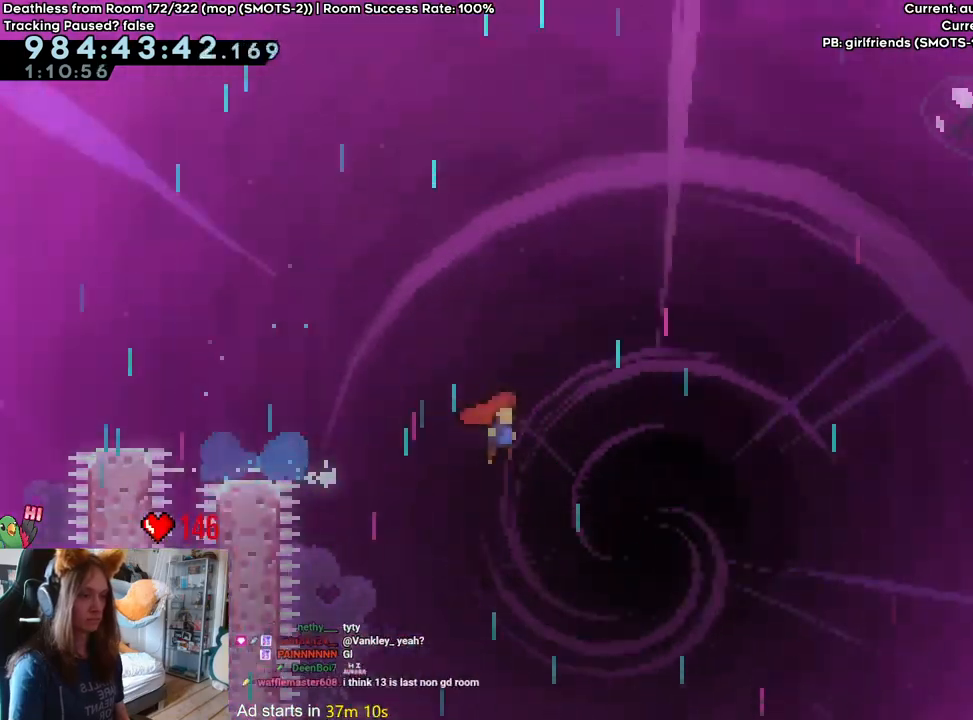
{"buttons": ["B"], "left_stick": "center", "right_stick": "center"}
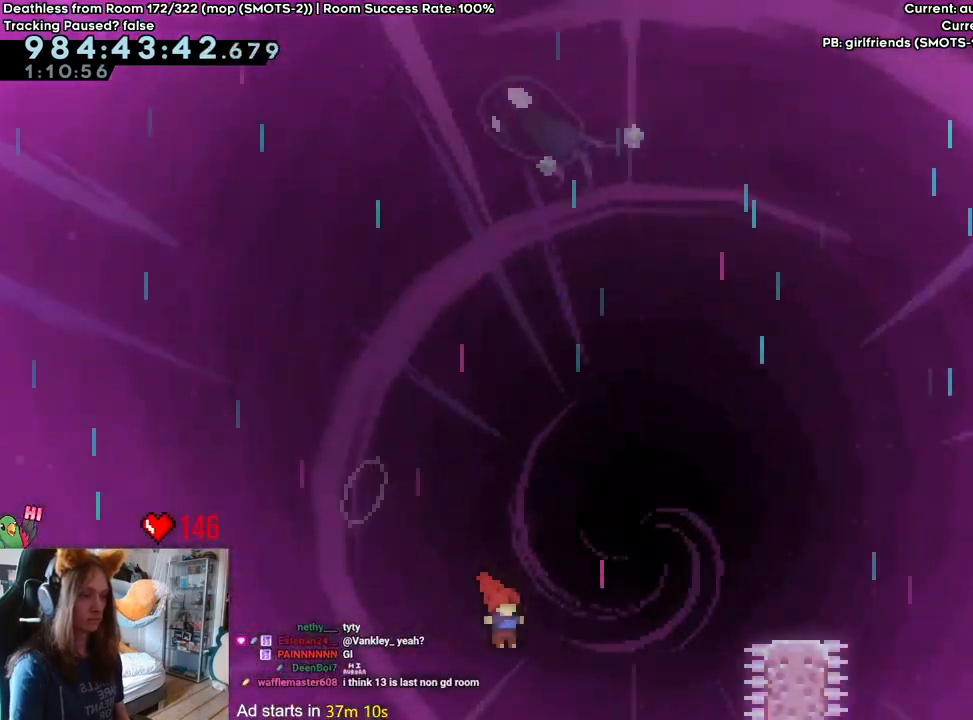
{"buttons": ["B"], "left_stick": "center", "right_stick": "center", "events": [[50, "Y", "down"], [500, "Y", "up"]]}
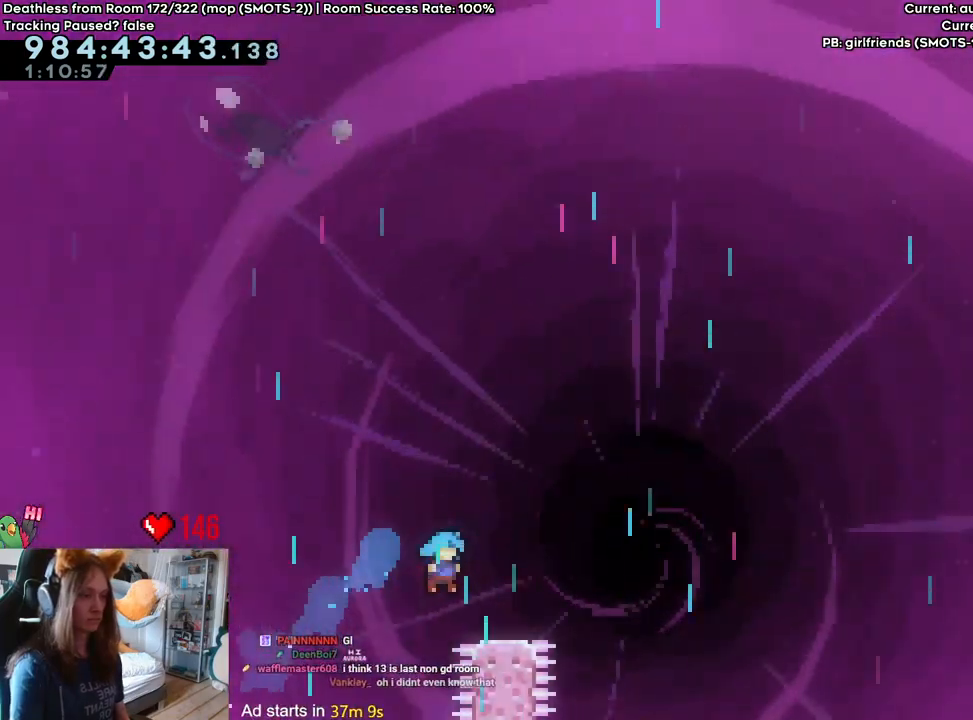
{"buttons": ["B", "Y"], "left_stick": "center", "right_stick": "center", "events": [[33, "B", "up"], [300, "B", "down"], [450, "Y", "down"]]}
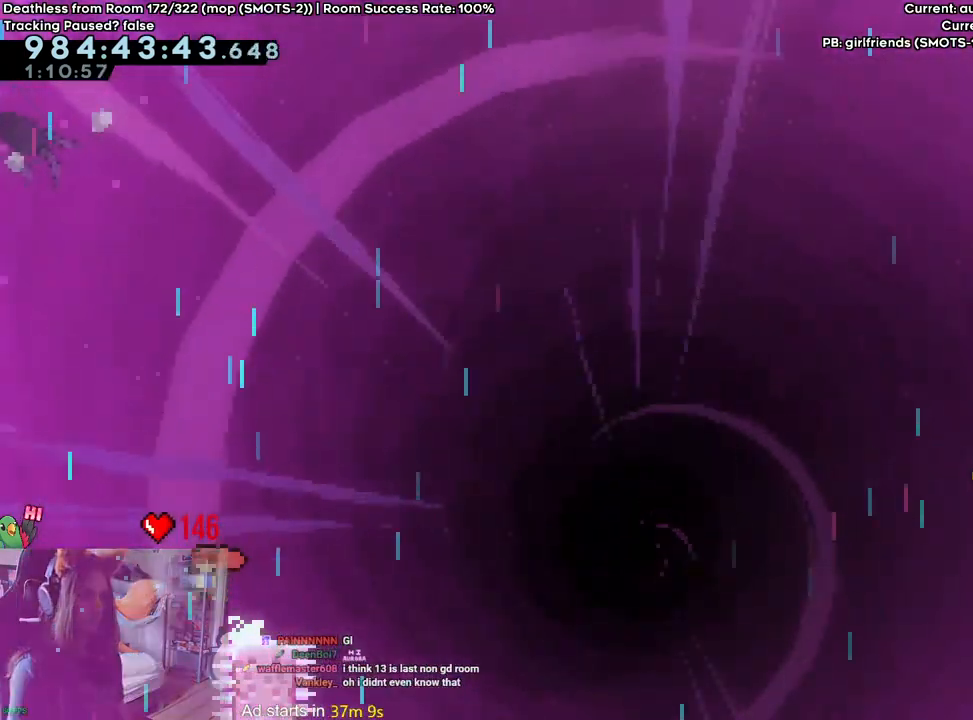
{"buttons": ["B"], "left_stick": "center", "right_stick": "center", "events": [[50, "B", "up"], [50, "Y", "up"], [133, "B", "down"]]}
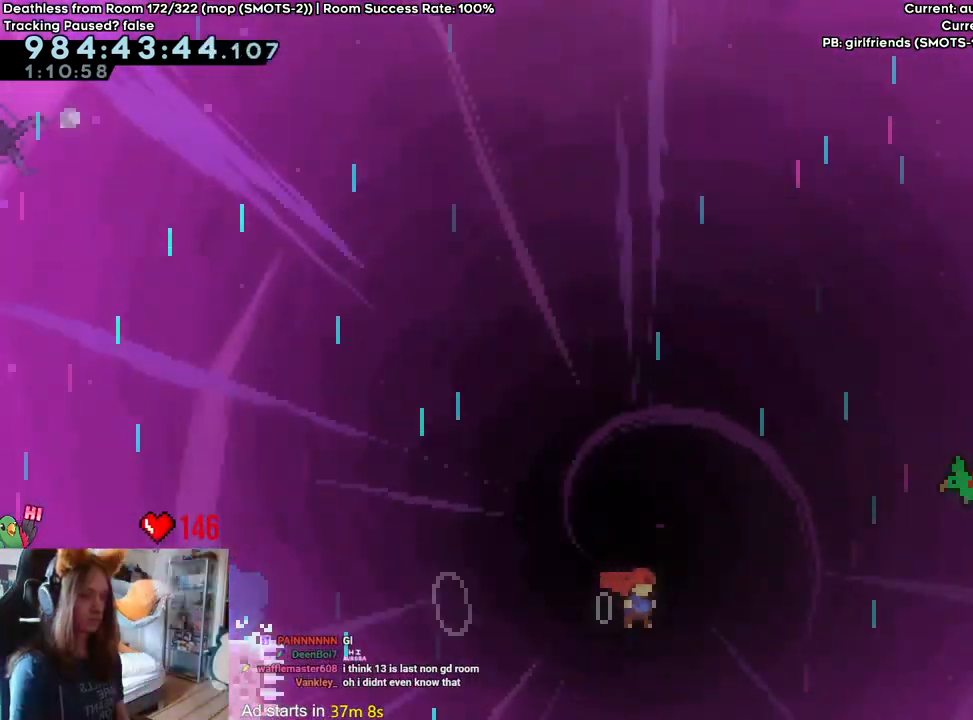
{"buttons": ["B"], "left_stick": "center", "right_stick": "center"}
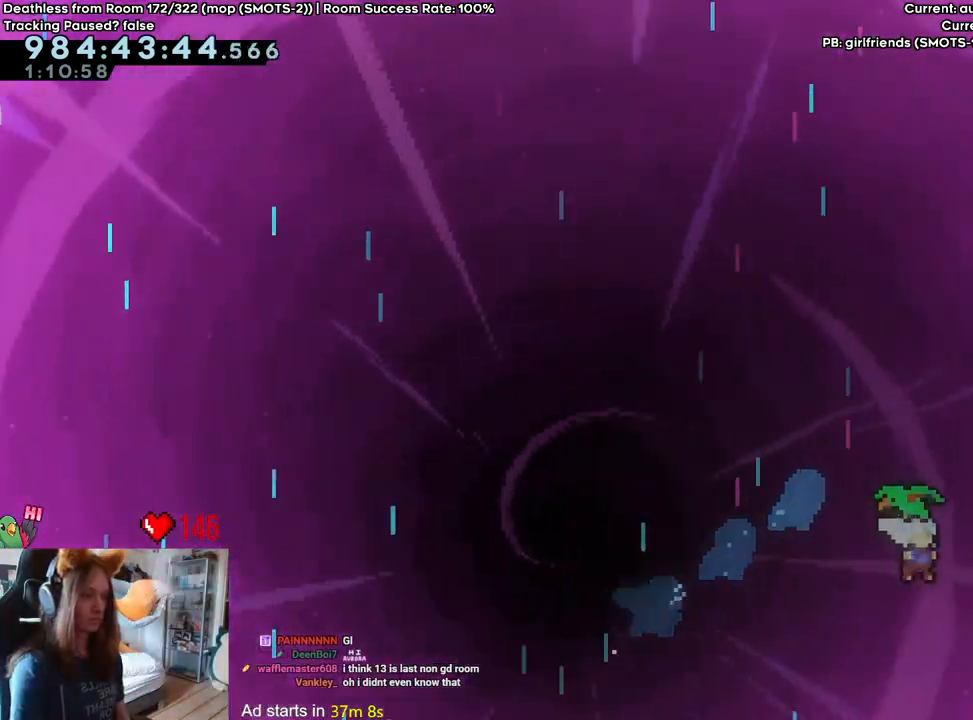
{"buttons": ["B"], "left_stick": "right", "right_stick": "center", "events": [[183, "left_stick", "right"]]}
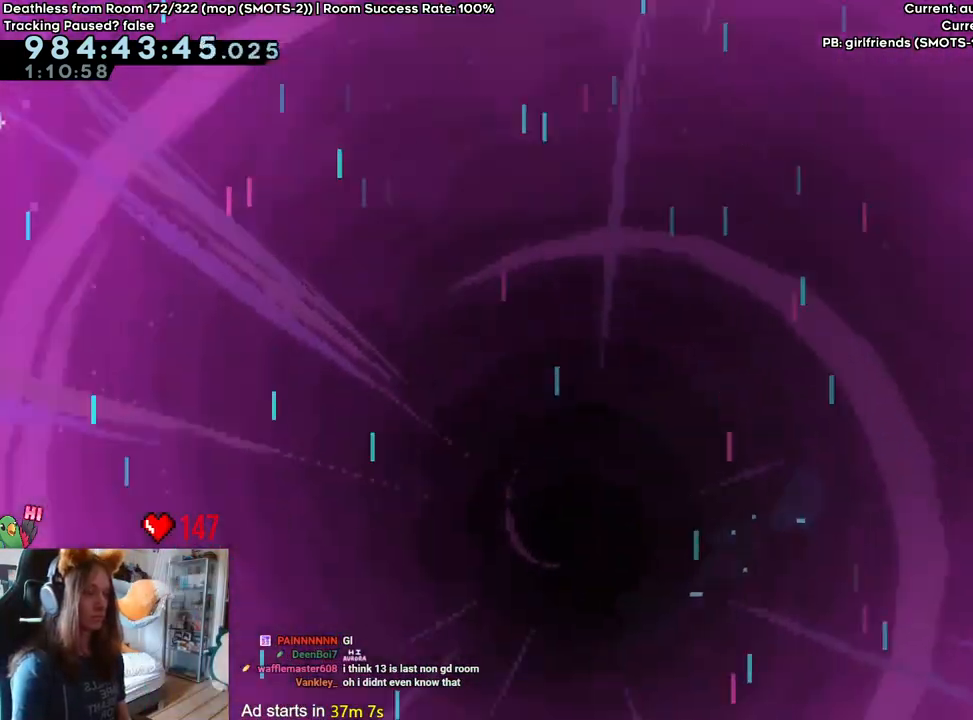
{"buttons": ["B"], "left_stick": "right", "right_stick": "center", "events": []}
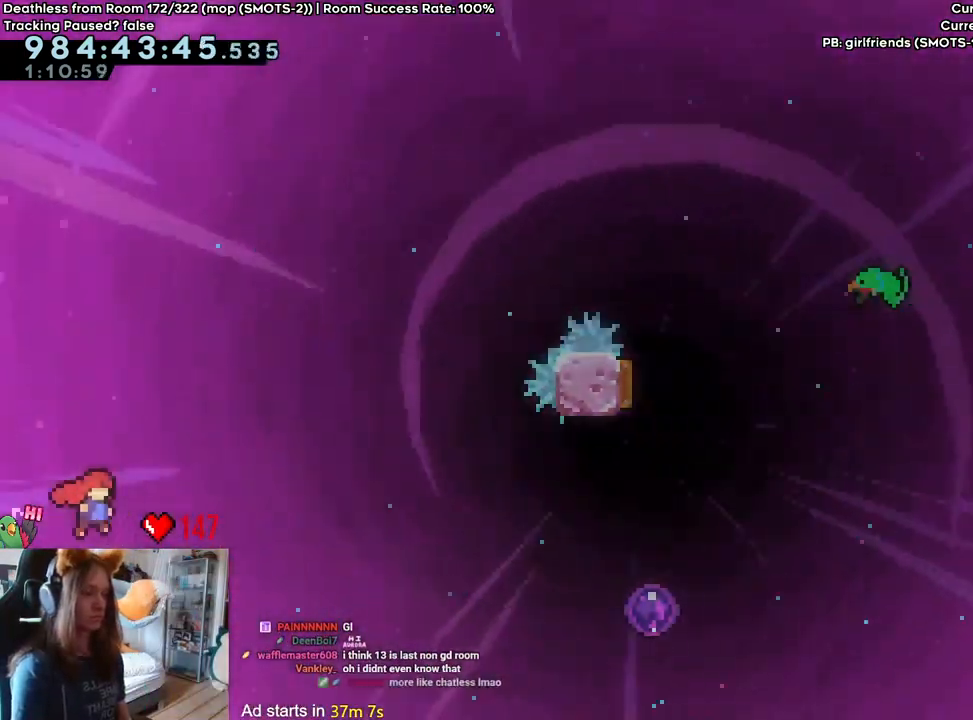
{"buttons": ["B"], "left_stick": "right", "right_stick": "center"}